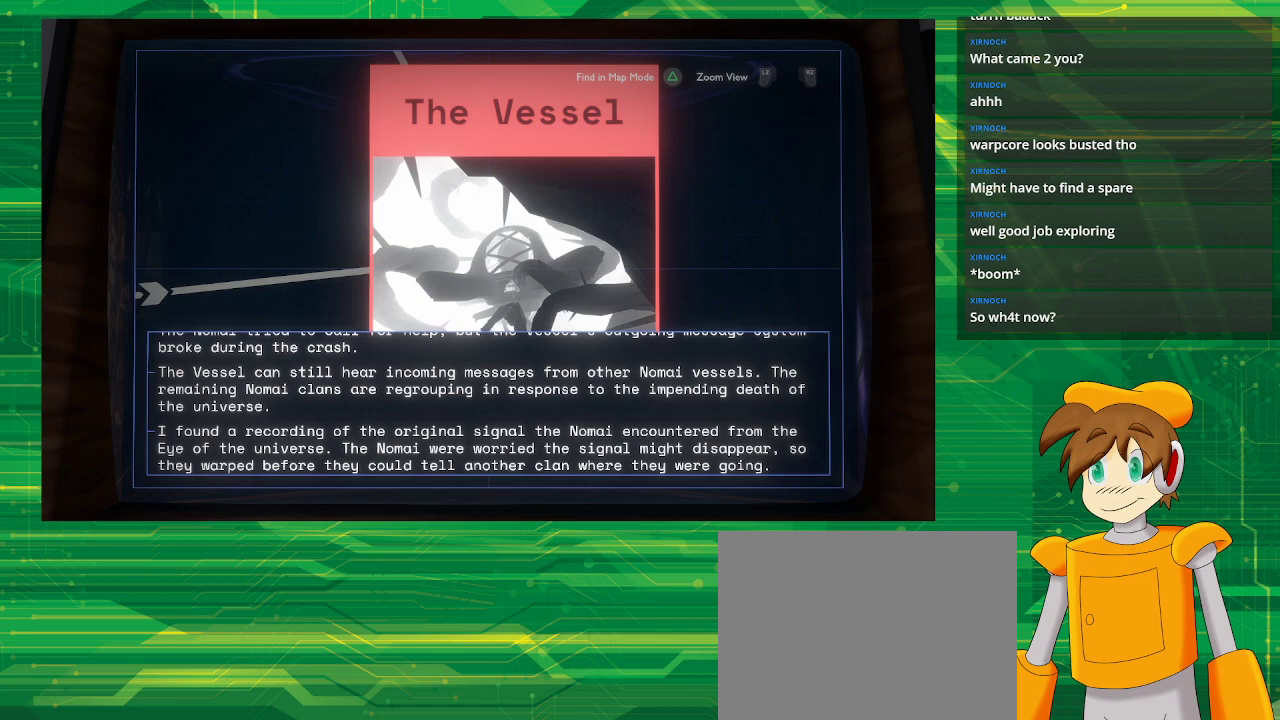
Gameplay with a controller (PlayStation layout); each line is a JSON object with the inputs held at the frame after it. "events" lists button and stick changes between this image and that frame as [ms after this image, input, new state], when the widget could be followed in between. Not read: L3 R3.
{"buttons": ["CIRCLE"], "left_stick": "center", "right_stick": "center", "events": [[483, "CIRCLE", "down"]]}
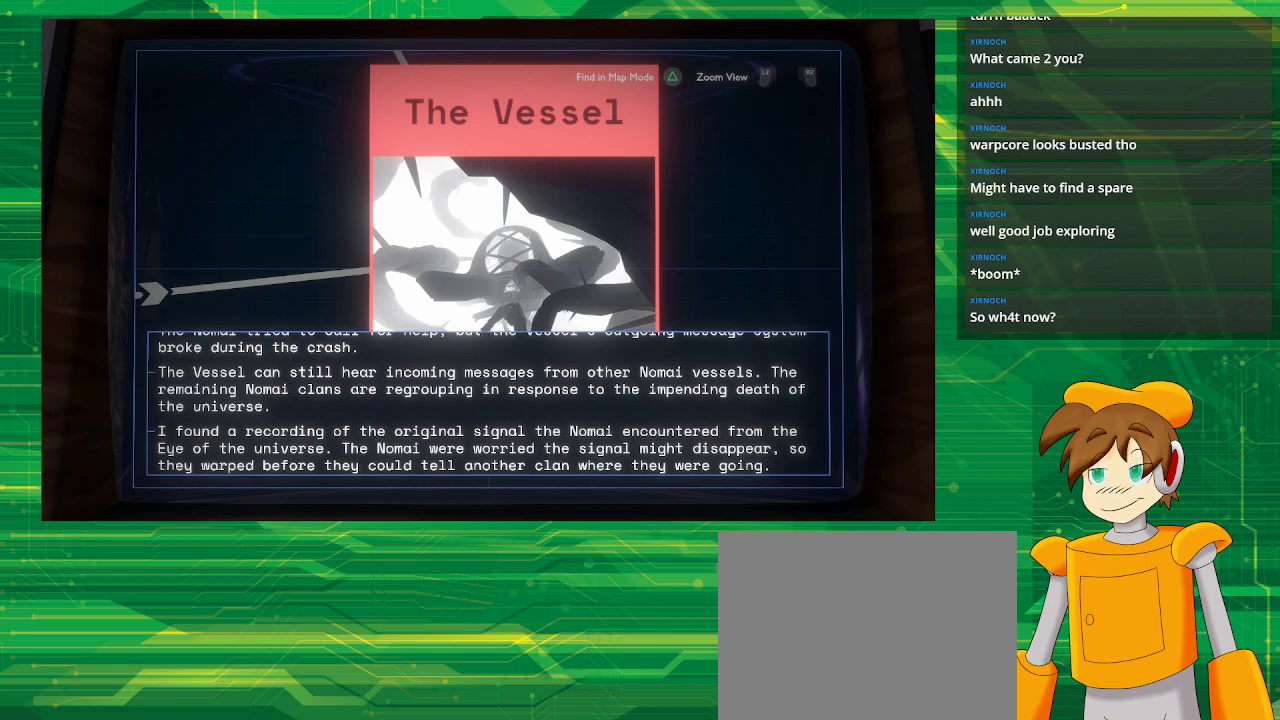
{"buttons": [], "left_stick": "center", "right_stick": "center", "events": [[83, "CIRCLE", "up"]]}
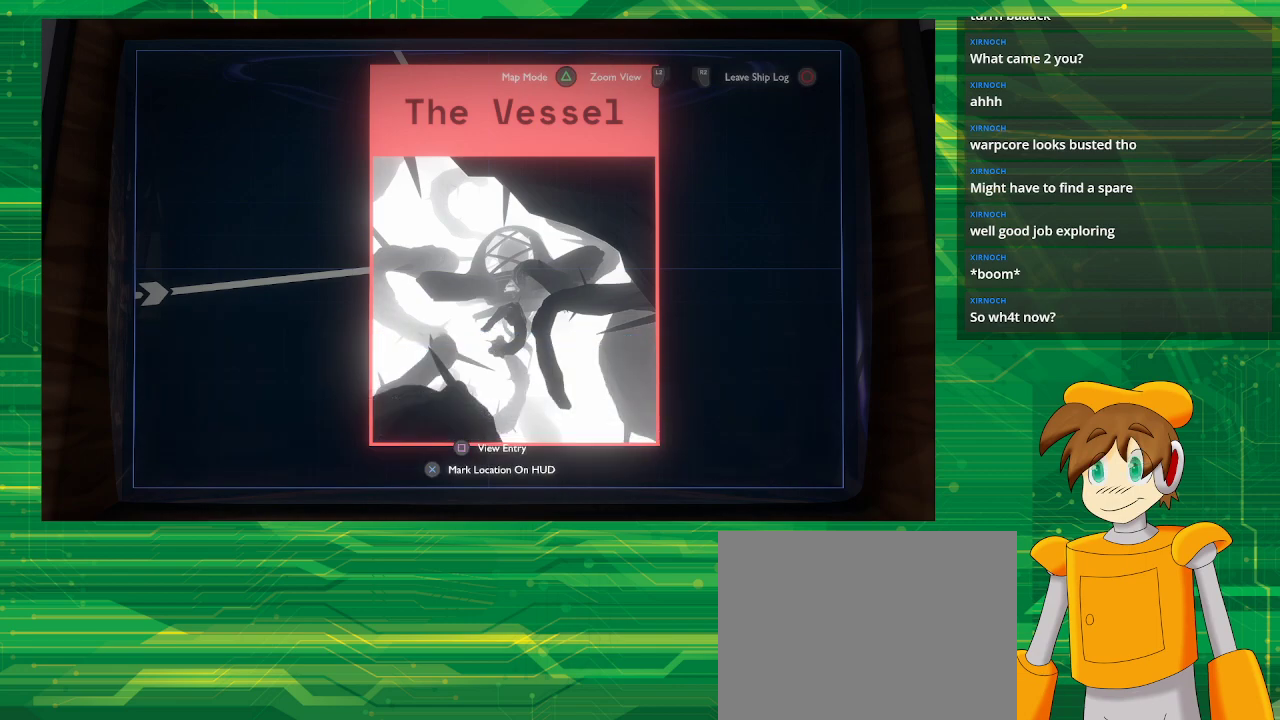
{"buttons": [], "left_stick": "center", "right_stick": "center", "events": []}
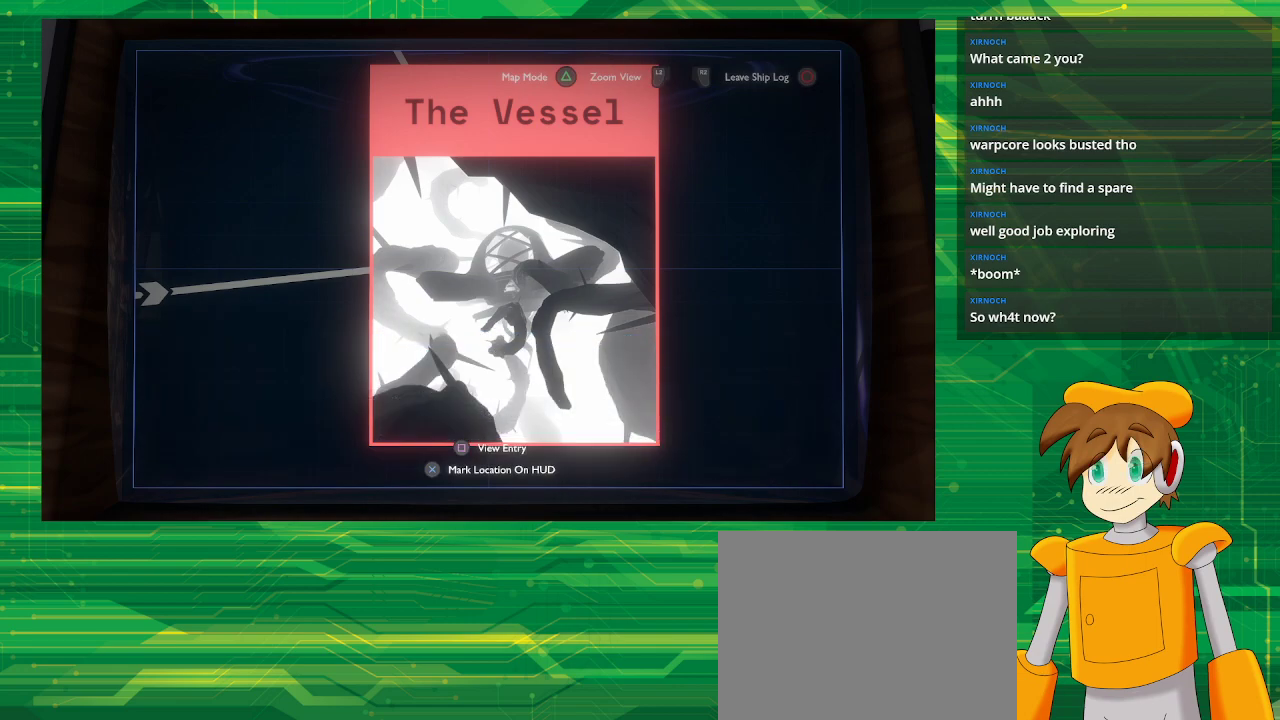
{"buttons": [], "left_stick": "center", "right_stick": "center", "events": []}
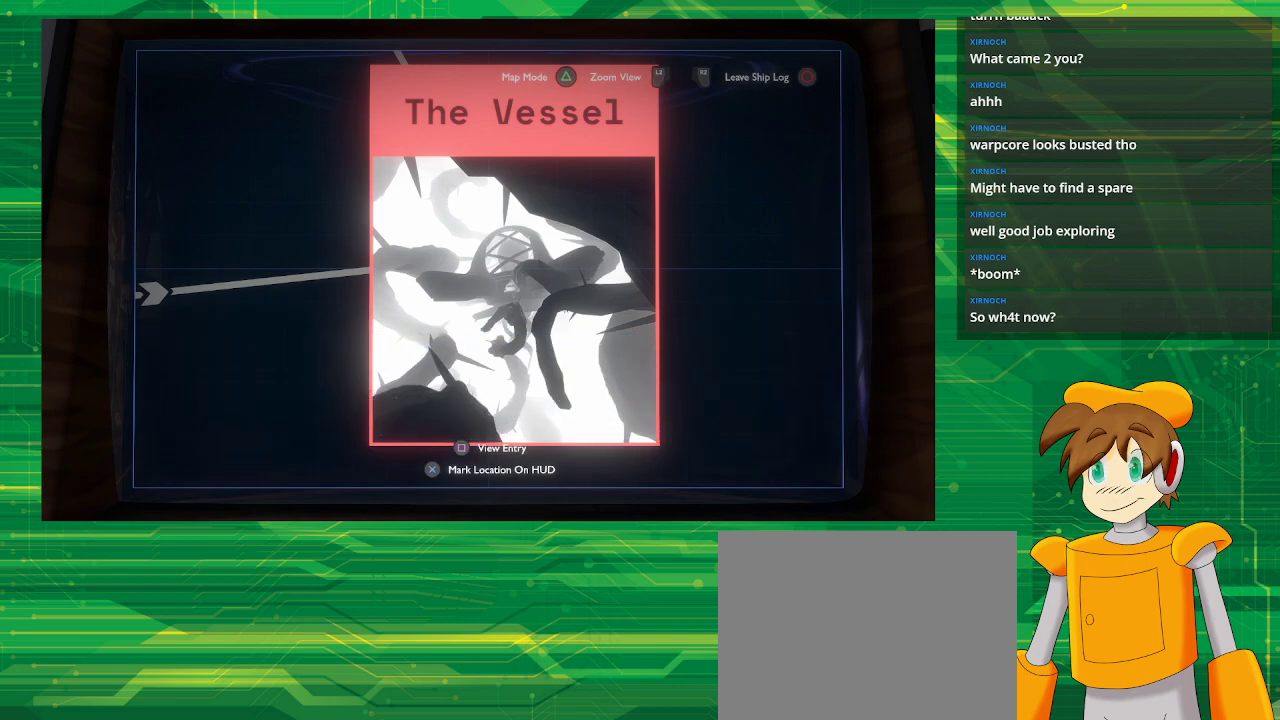
{"buttons": ["L2"], "left_stick": "center", "right_stick": "center", "events": [[183, "L2", "down"]]}
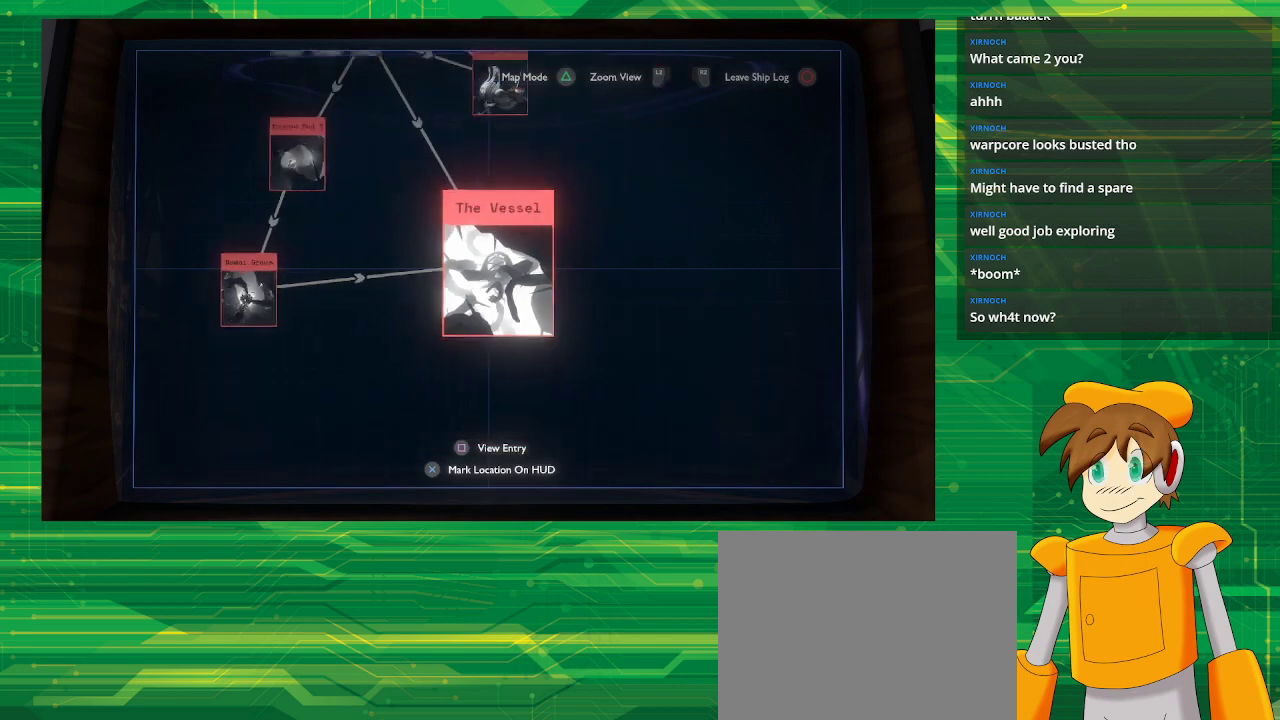
{"buttons": ["L2"], "left_stick": "center", "right_stick": "center", "events": []}
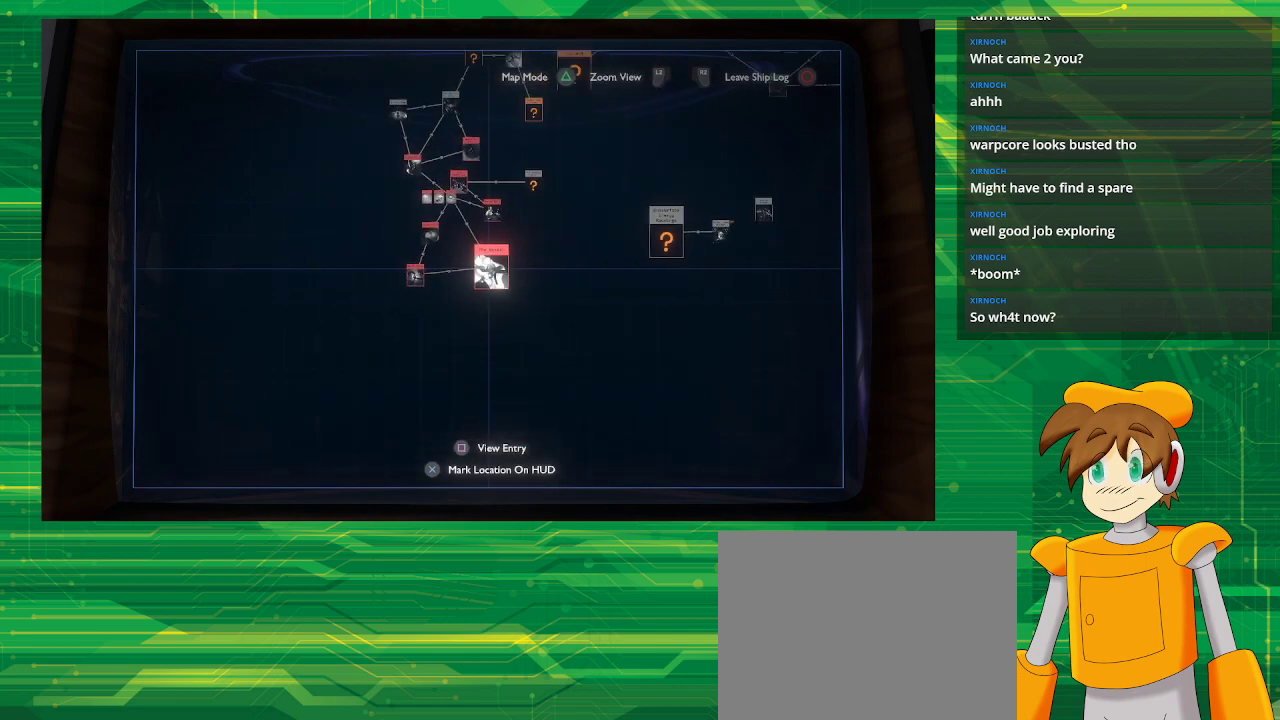
{"buttons": [], "left_stick": "up-right", "right_stick": "center", "events": [[33, "L2", "up"], [117, "left_stick", "up"], [300, "left_stick", "up-right"]]}
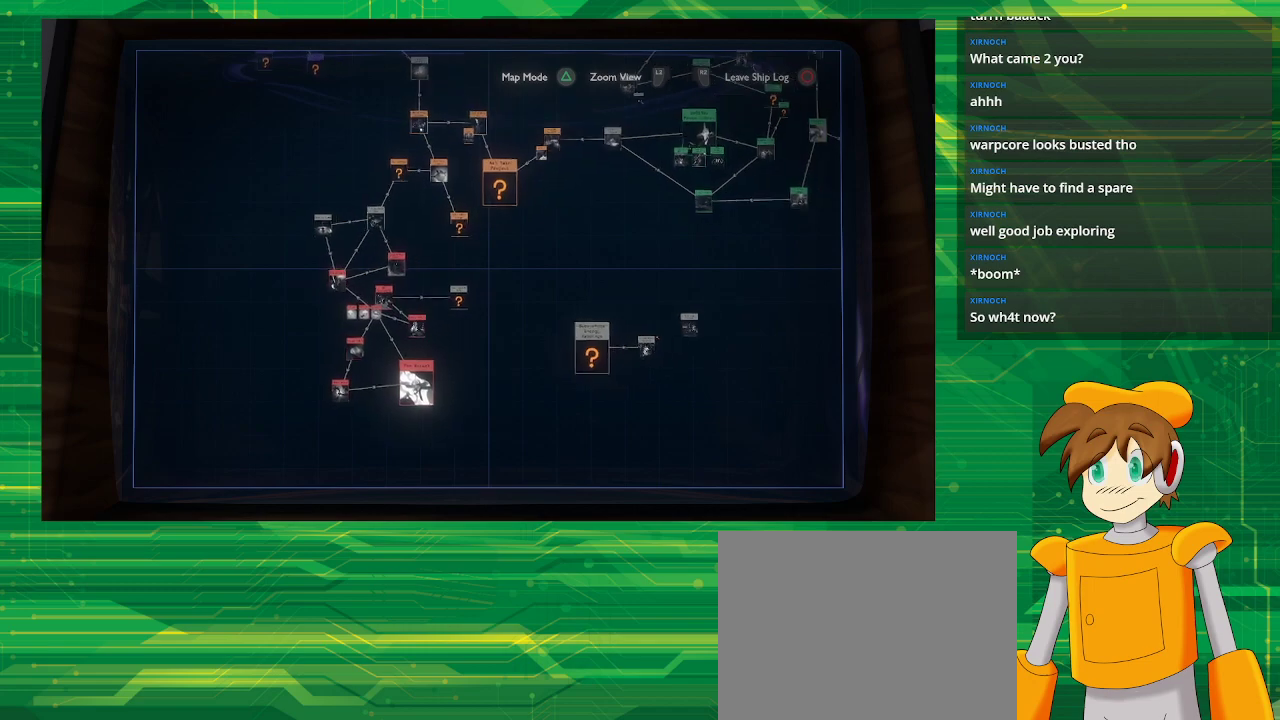
{"buttons": [], "left_stick": "center", "right_stick": "center", "events": [[17, "left_stick", "center"]]}
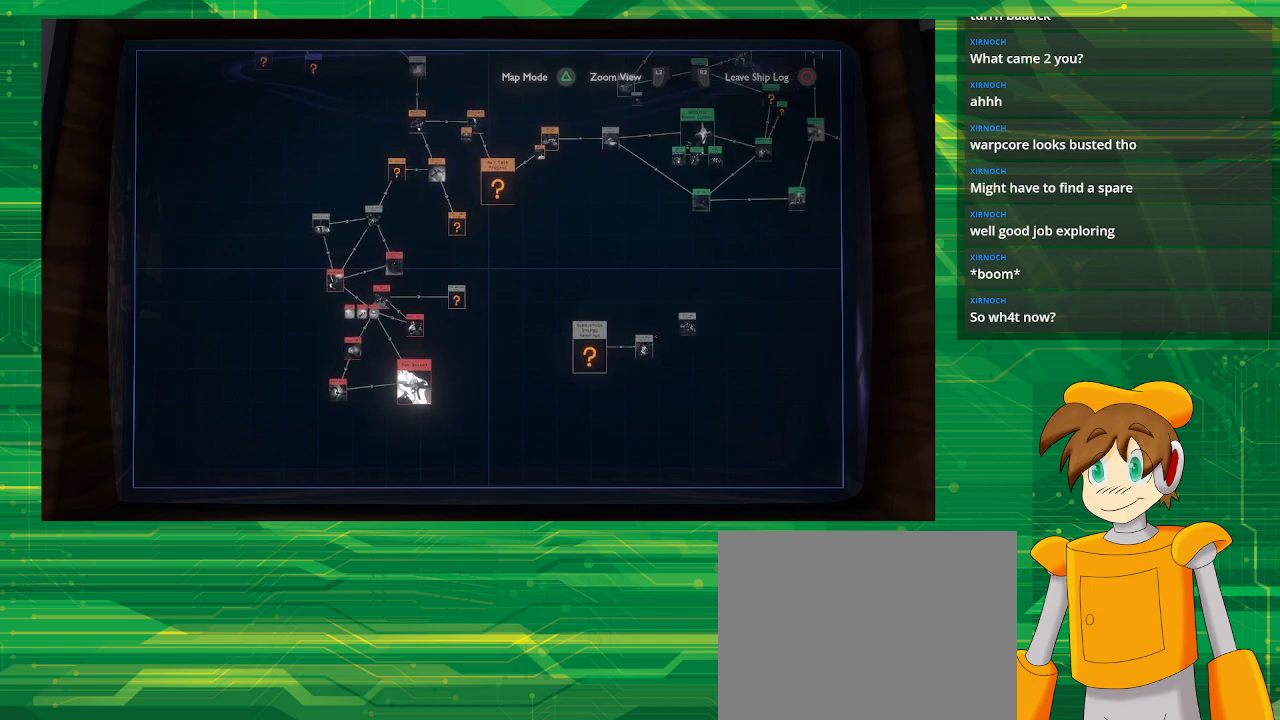
{"buttons": [], "left_stick": "down-right", "right_stick": "center", "events": [[200, "left_stick", "down-right"]]}
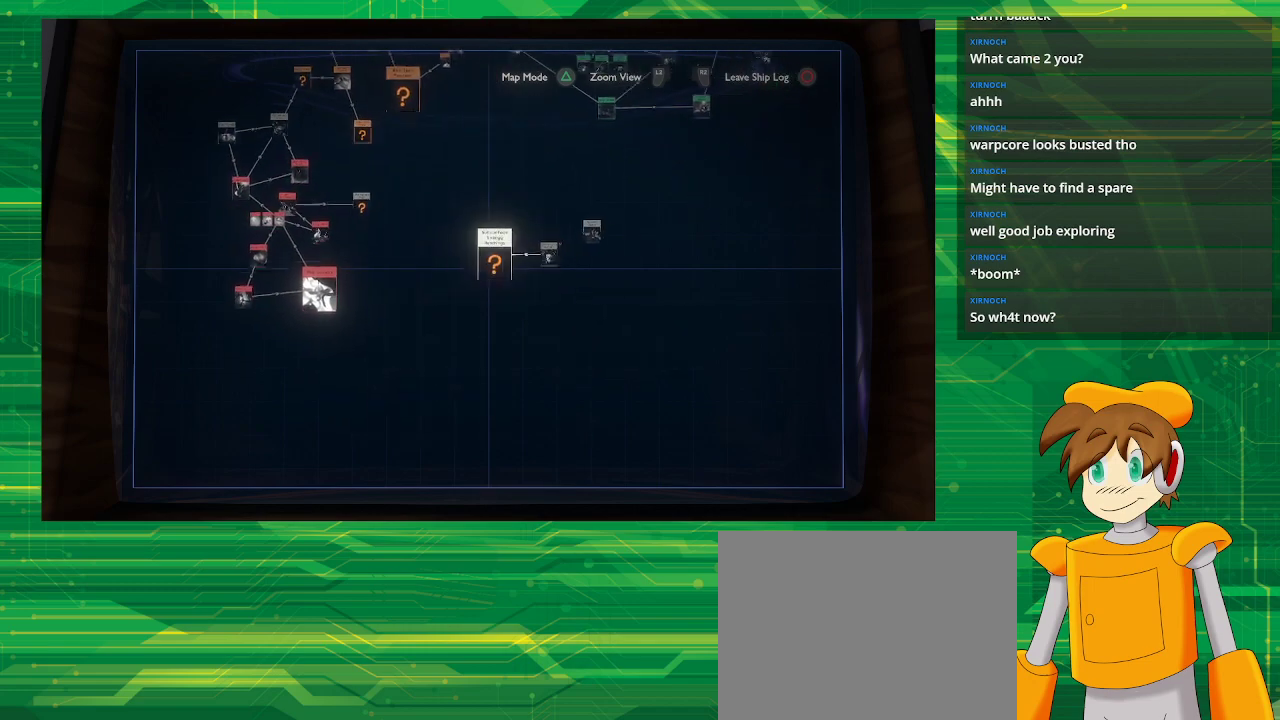
{"buttons": ["R2"], "left_stick": "center", "right_stick": "center", "events": [[83, "R2", "down"], [83, "left_stick", "up-right"], [200, "left_stick", "center"]]}
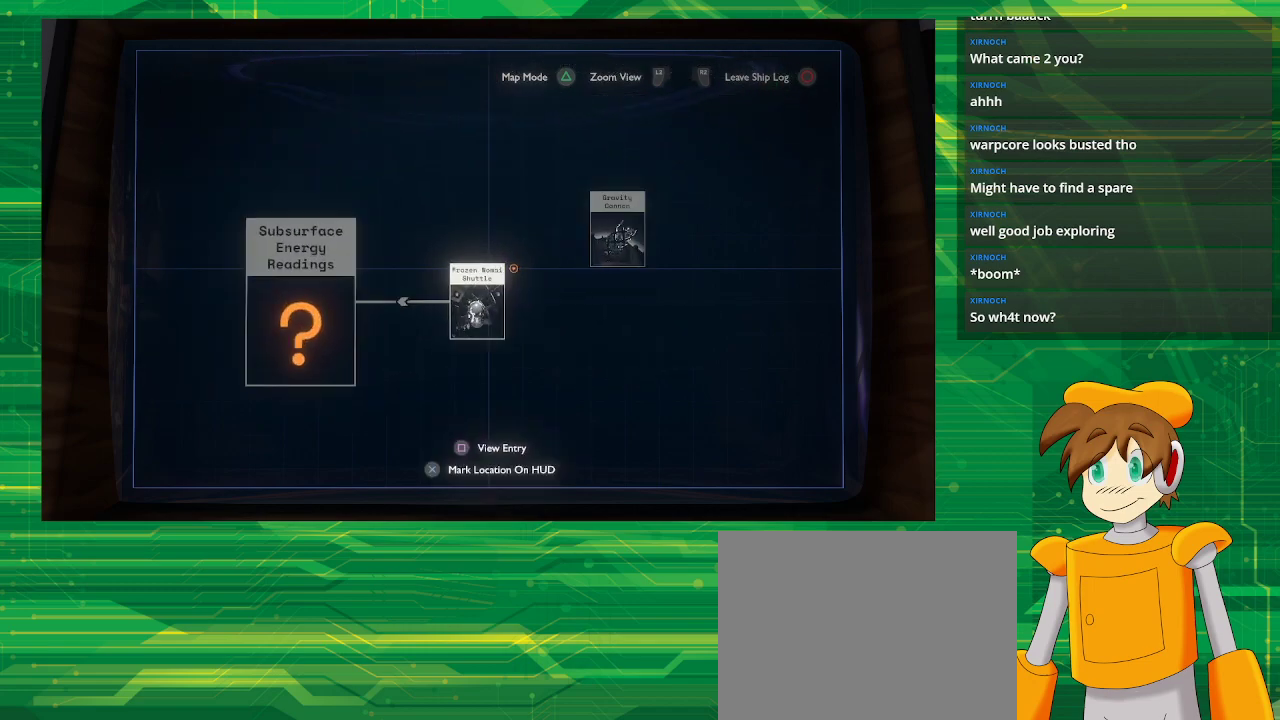
{"buttons": [], "left_stick": "center", "right_stick": "center", "events": [[167, "R2", "up"]]}
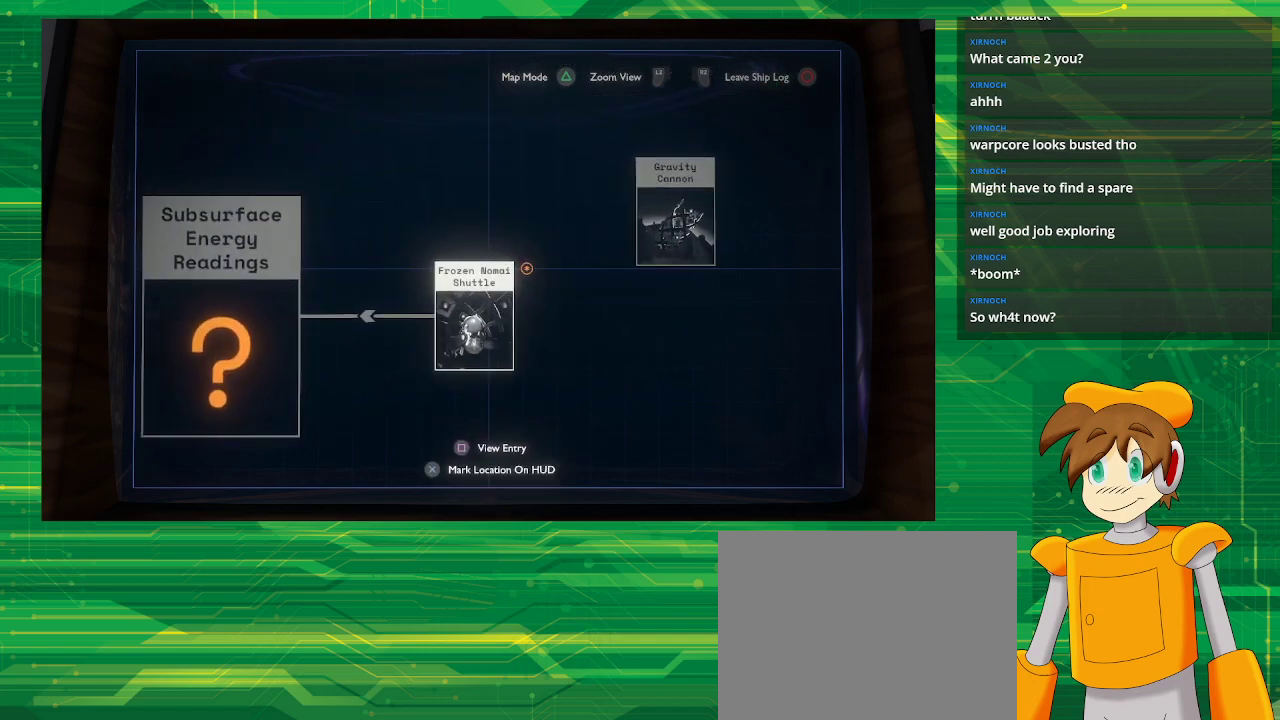
{"buttons": [], "left_stick": "center", "right_stick": "center", "events": []}
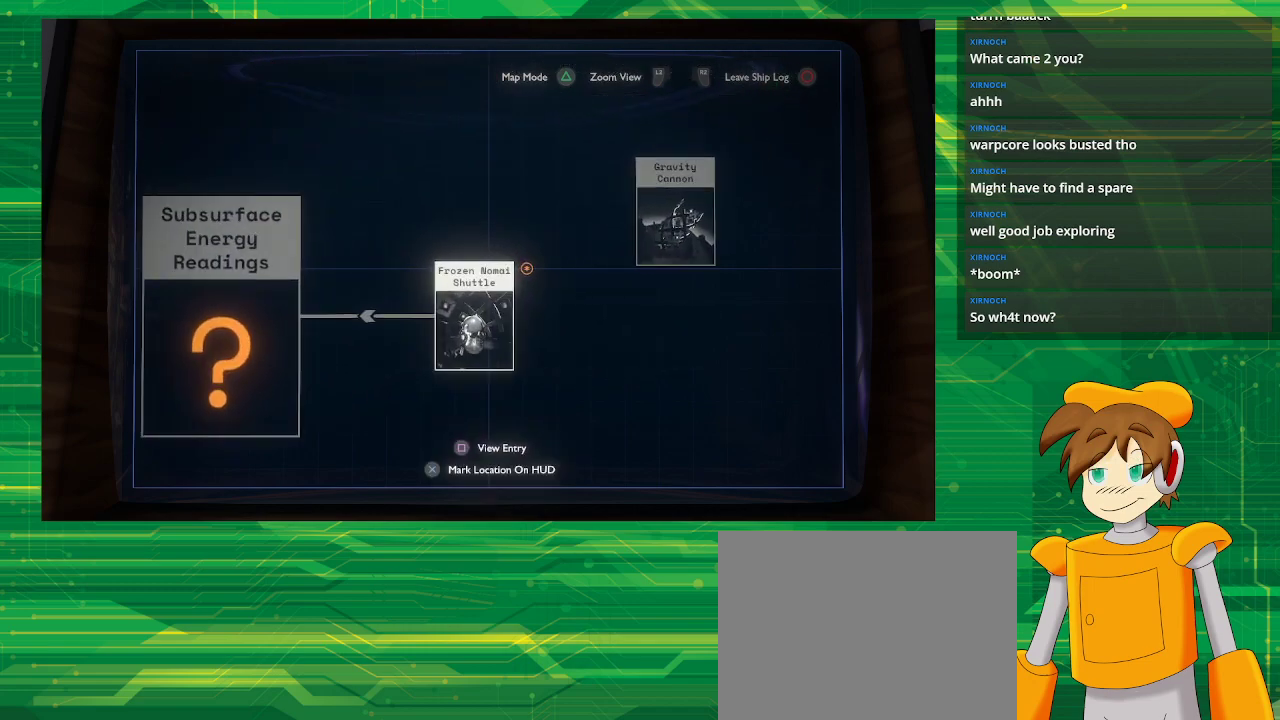
{"buttons": [], "left_stick": "center", "right_stick": "center", "events": []}
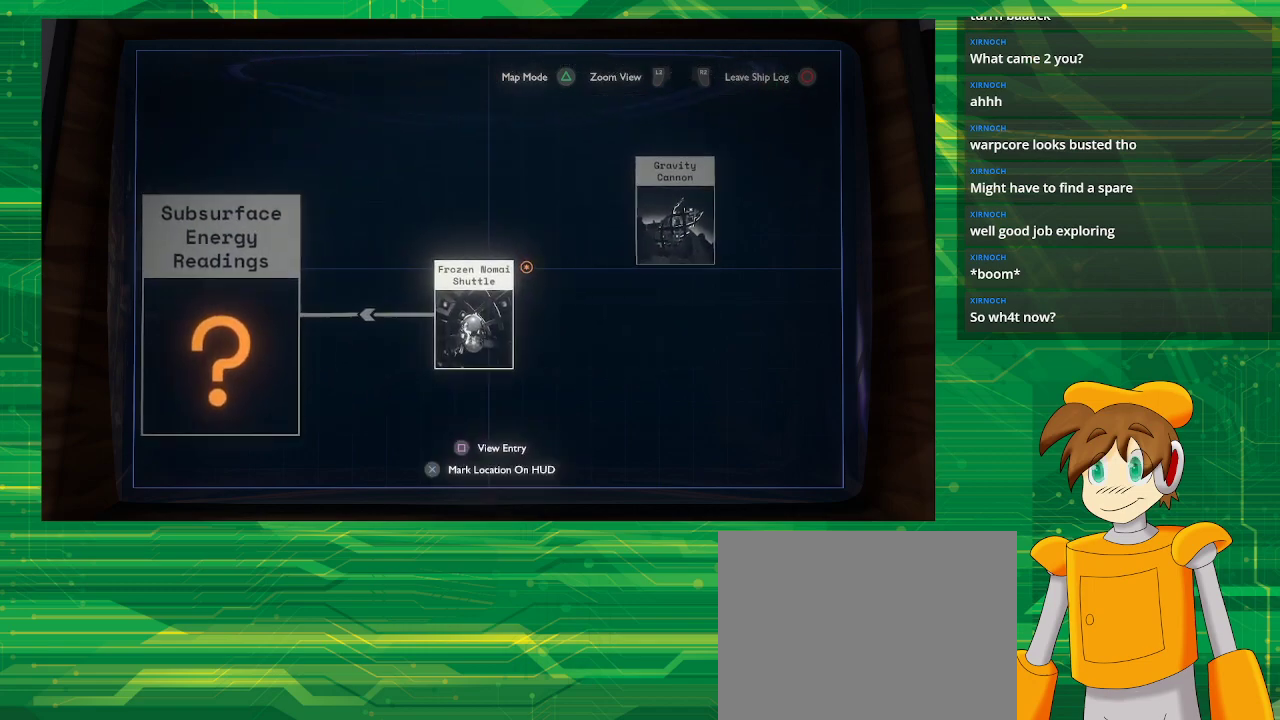
{"buttons": [], "left_stick": "center", "right_stick": "center", "events": []}
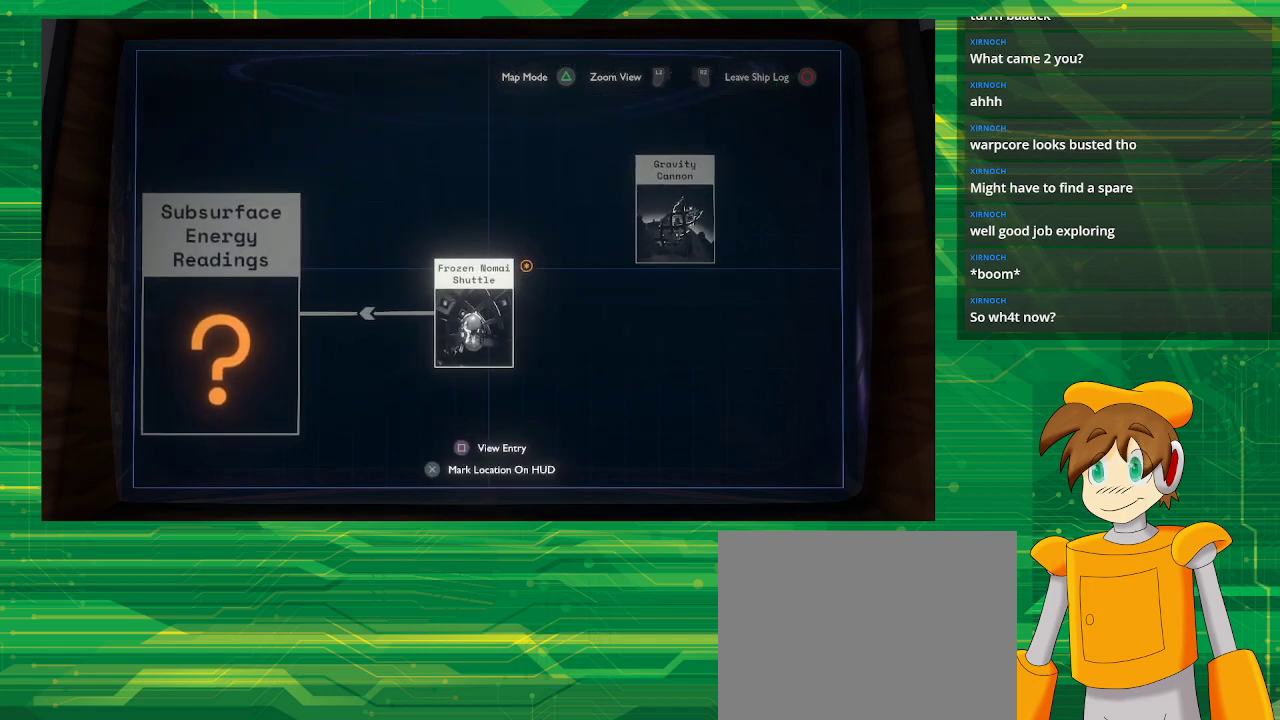
{"buttons": [], "left_stick": "left", "right_stick": "center", "events": [[133, "left_stick", "left"]]}
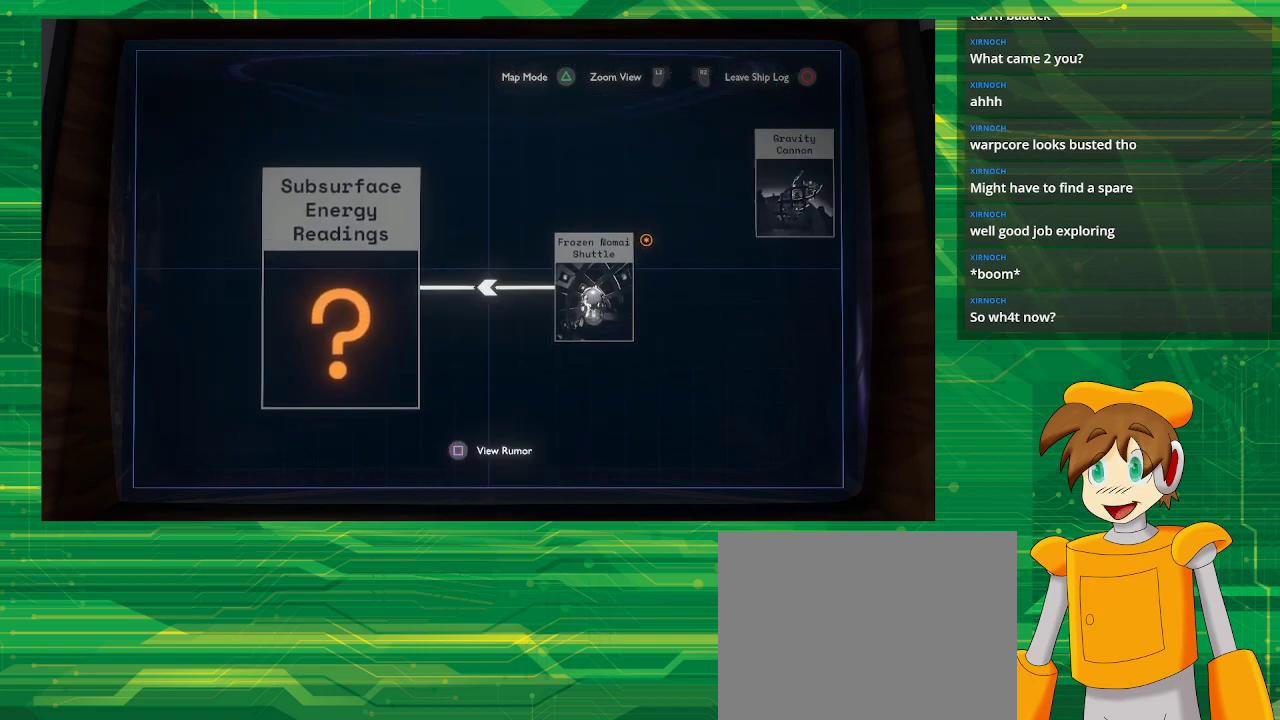
{"buttons": [], "left_stick": "center", "right_stick": "center", "events": [[33, "left_stick", "center"]]}
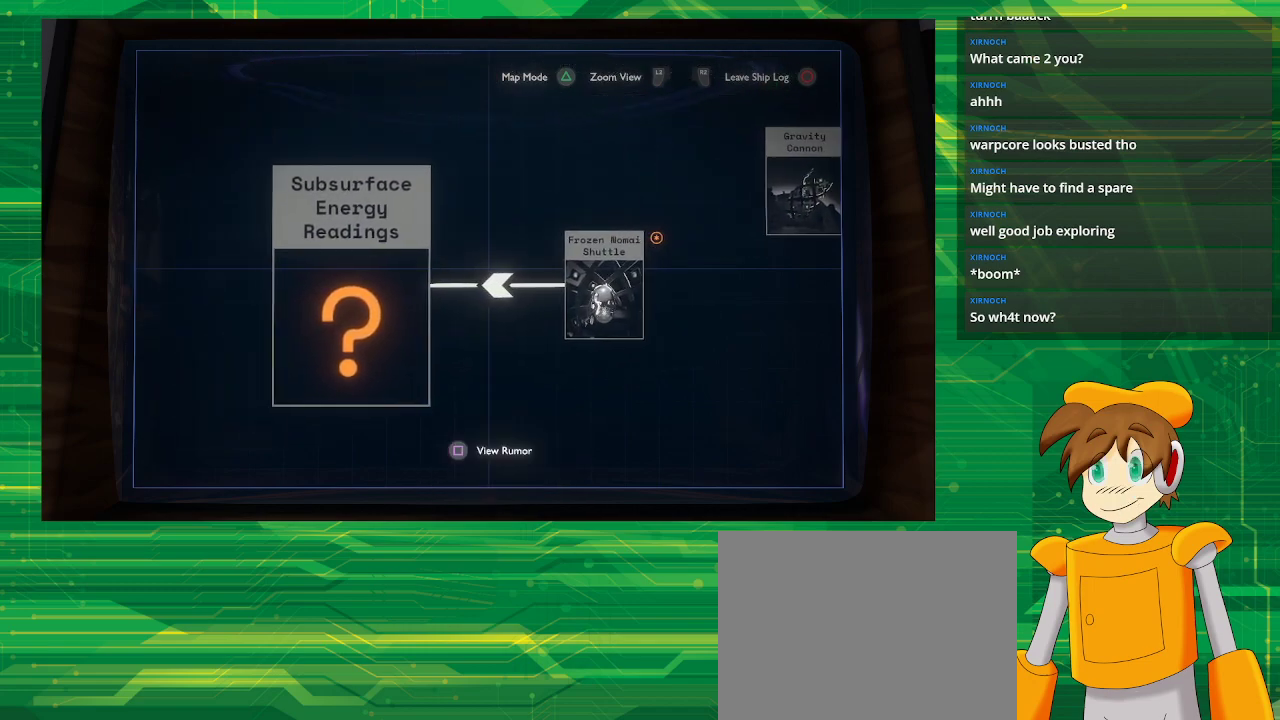
{"buttons": [], "left_stick": "right", "right_stick": "center", "events": [[183, "left_stick", "right"]]}
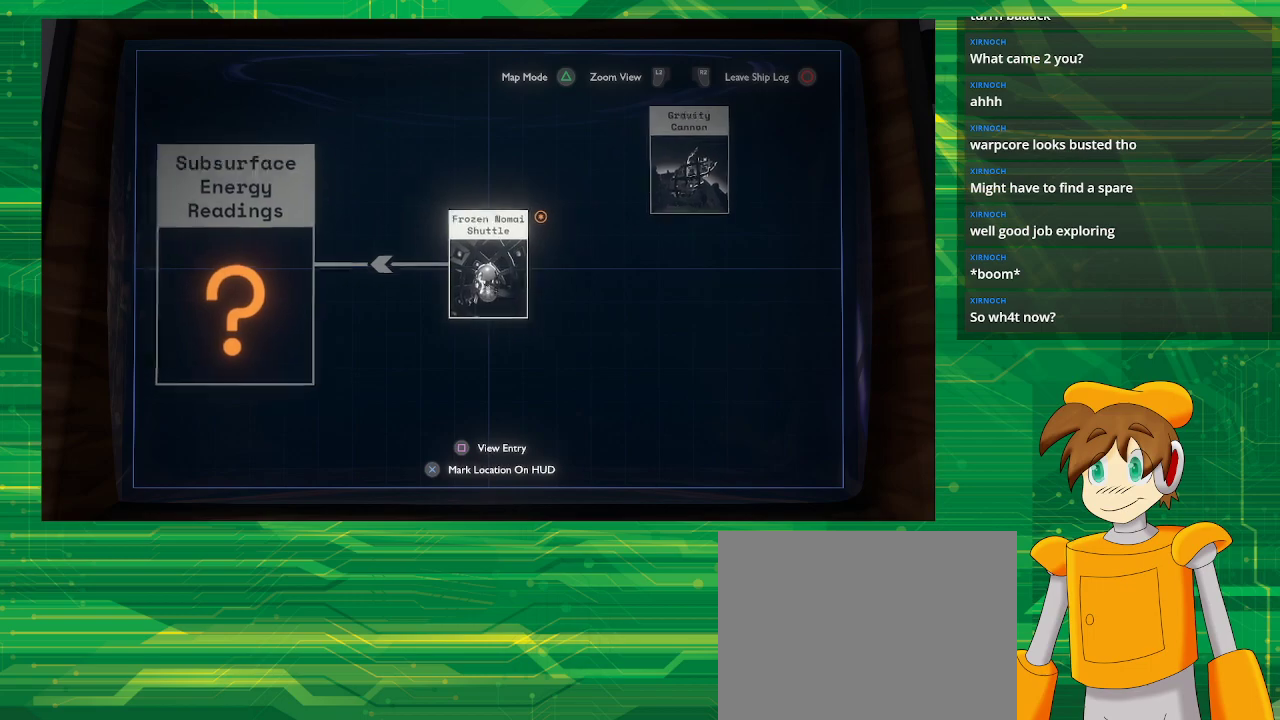
{"buttons": [], "left_stick": "center", "right_stick": "center", "events": [[67, "left_stick", "center"], [333, "SQUARE", "down"], [450, "SQUARE", "up"]]}
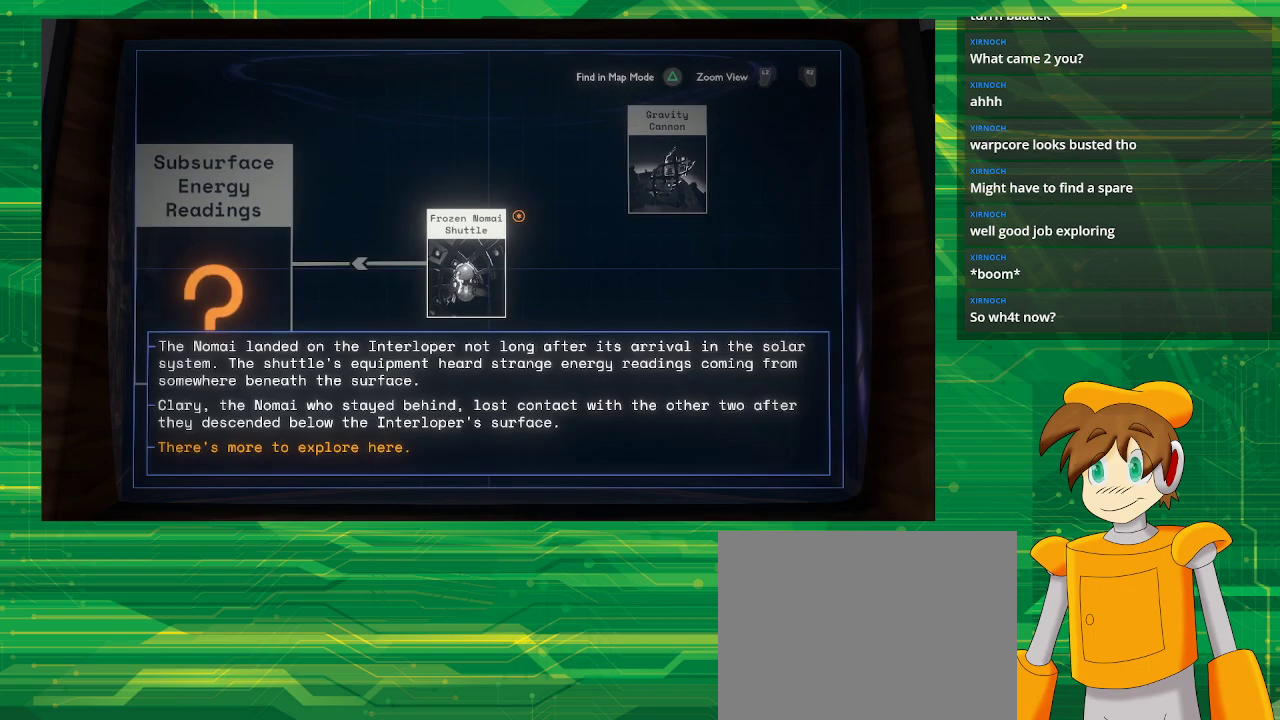
{"buttons": [], "left_stick": "center", "right_stick": "center", "events": []}
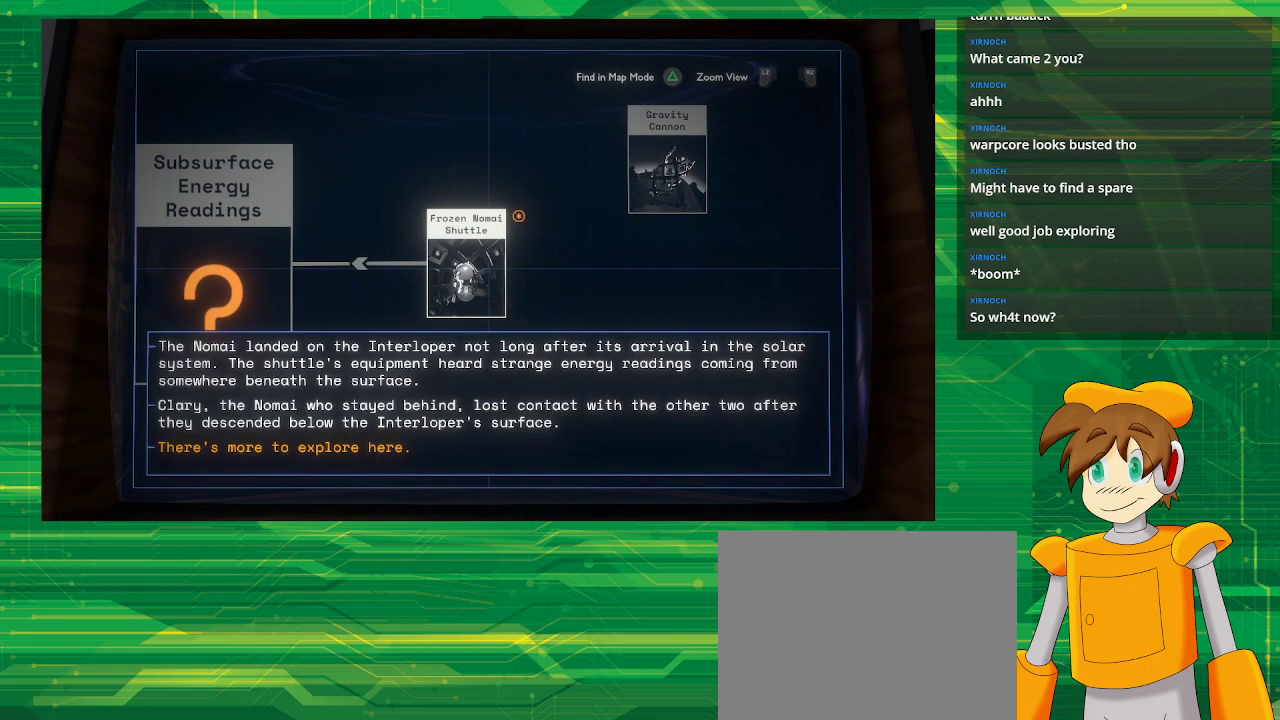
{"buttons": [], "left_stick": "center", "right_stick": "center", "events": [[217, "CIRCLE", "down"], [333, "CIRCLE", "up"]]}
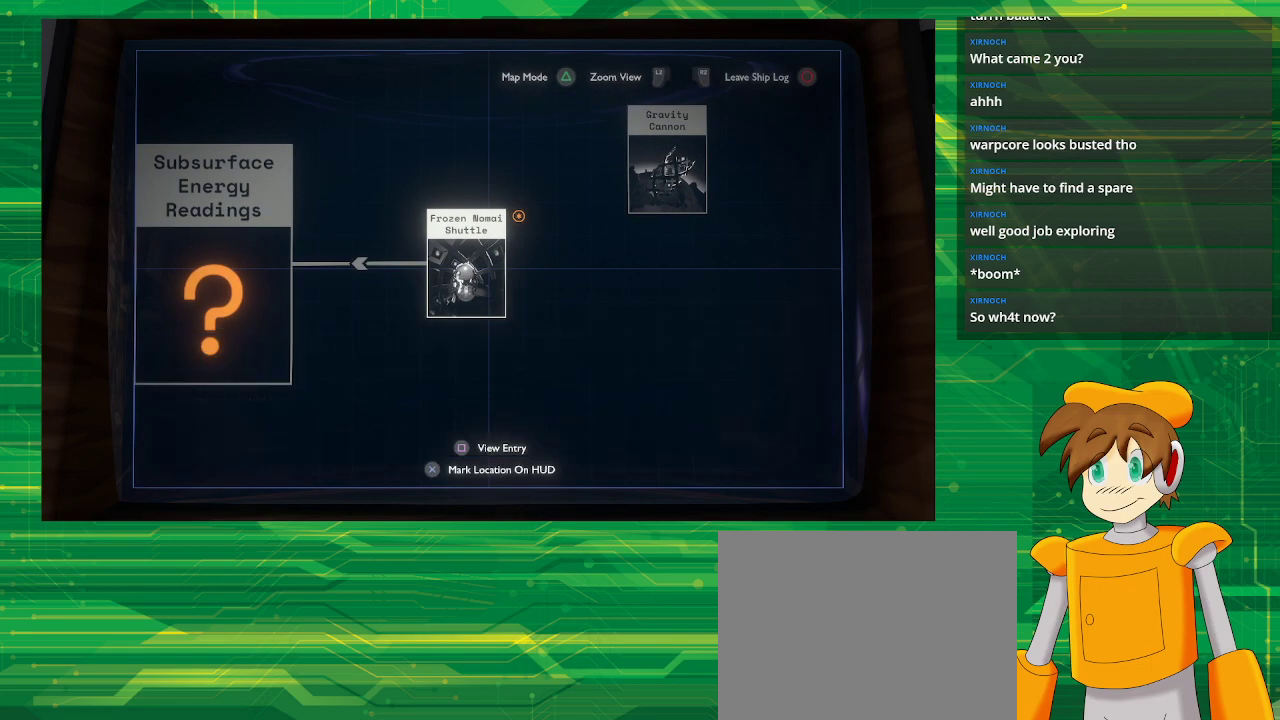
{"buttons": [], "left_stick": "center", "right_stick": "center", "events": [[17, "CIRCLE", "down"], [350, "CIRCLE", "up"]]}
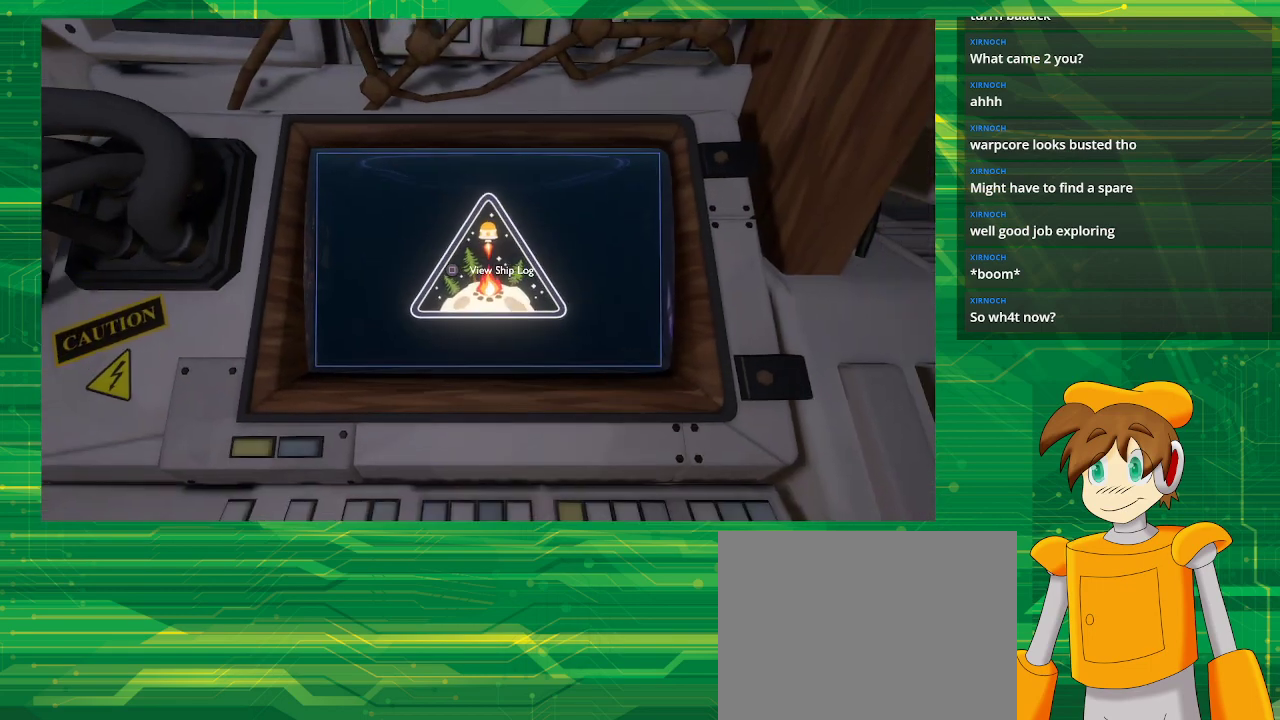
{"buttons": [], "left_stick": "center", "right_stick": "center", "events": []}
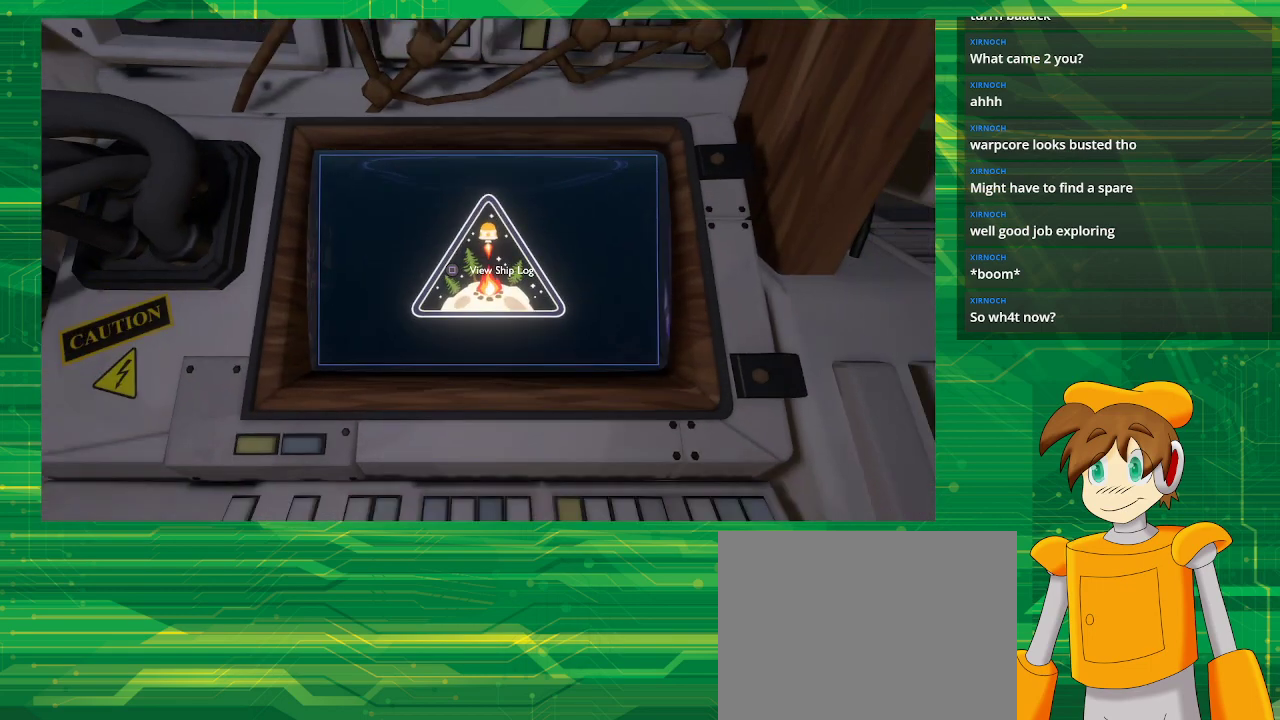
{"buttons": [], "left_stick": "center", "right_stick": "center", "events": []}
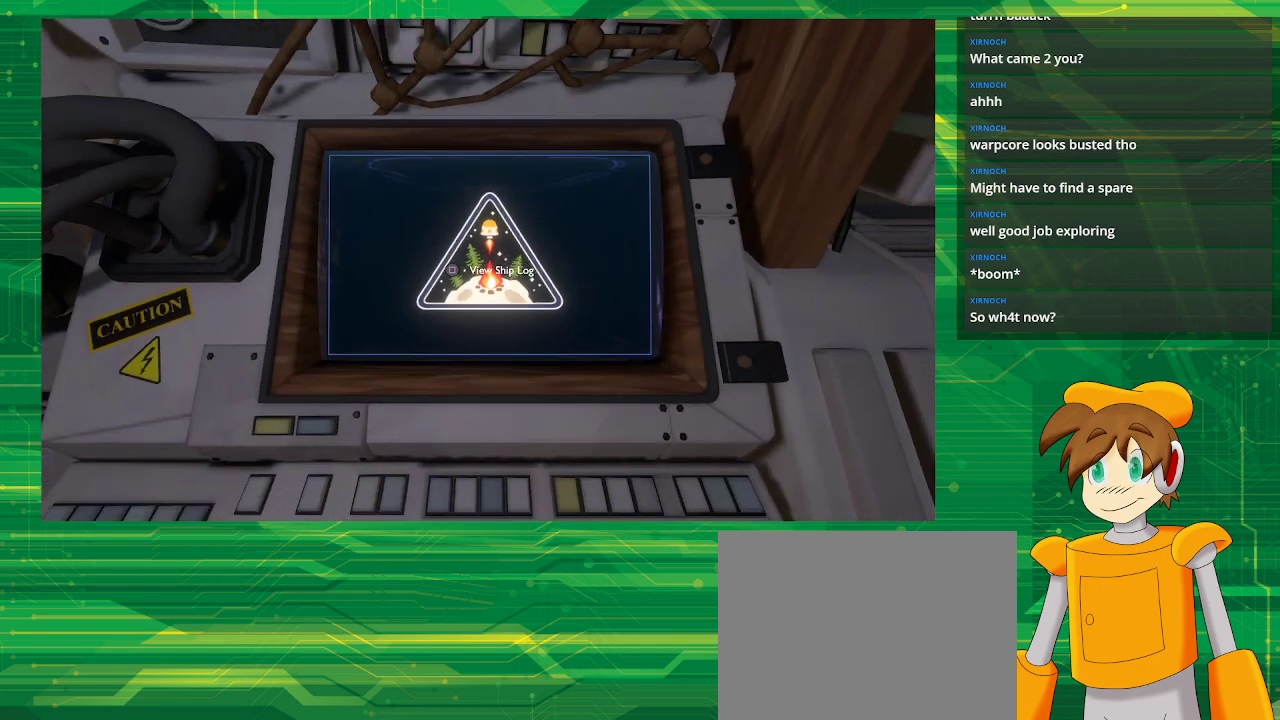
{"buttons": [], "left_stick": "down", "right_stick": "center", "events": [[83, "left_stick", "down"]]}
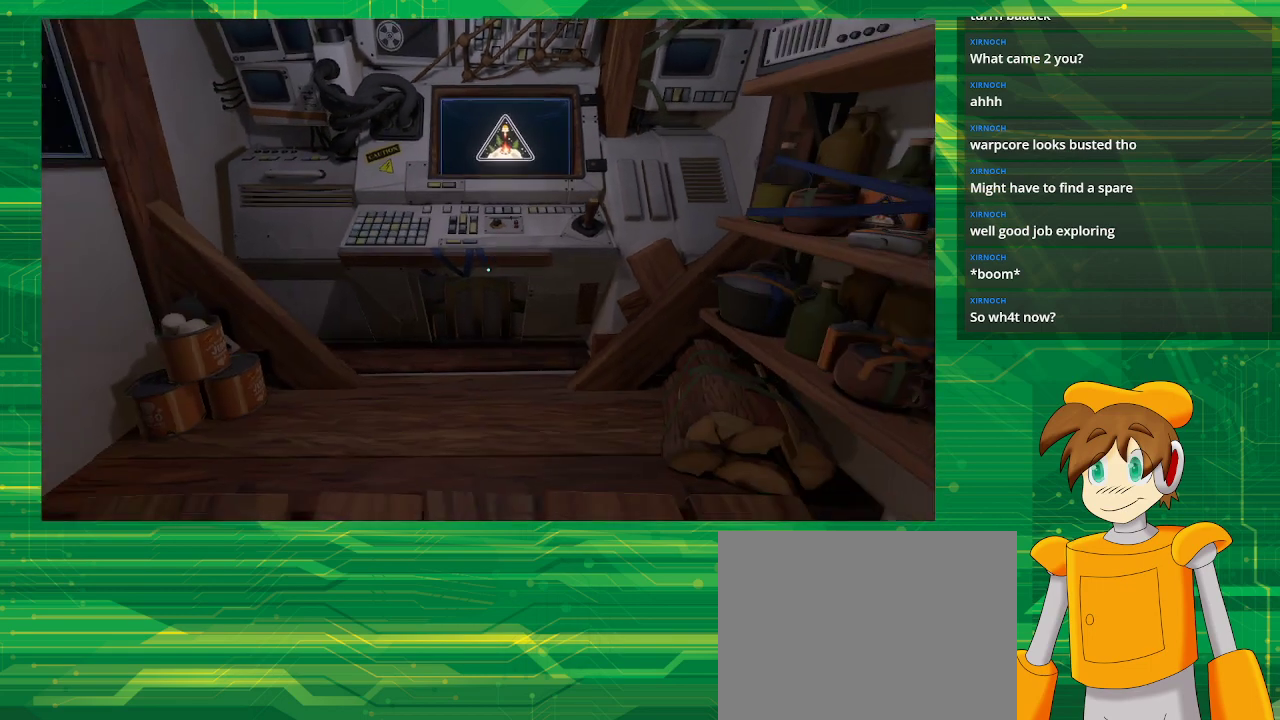
{"buttons": [], "left_stick": "center", "right_stick": "right", "events": [[100, "right_stick", "right"], [233, "left_stick", "center"]]}
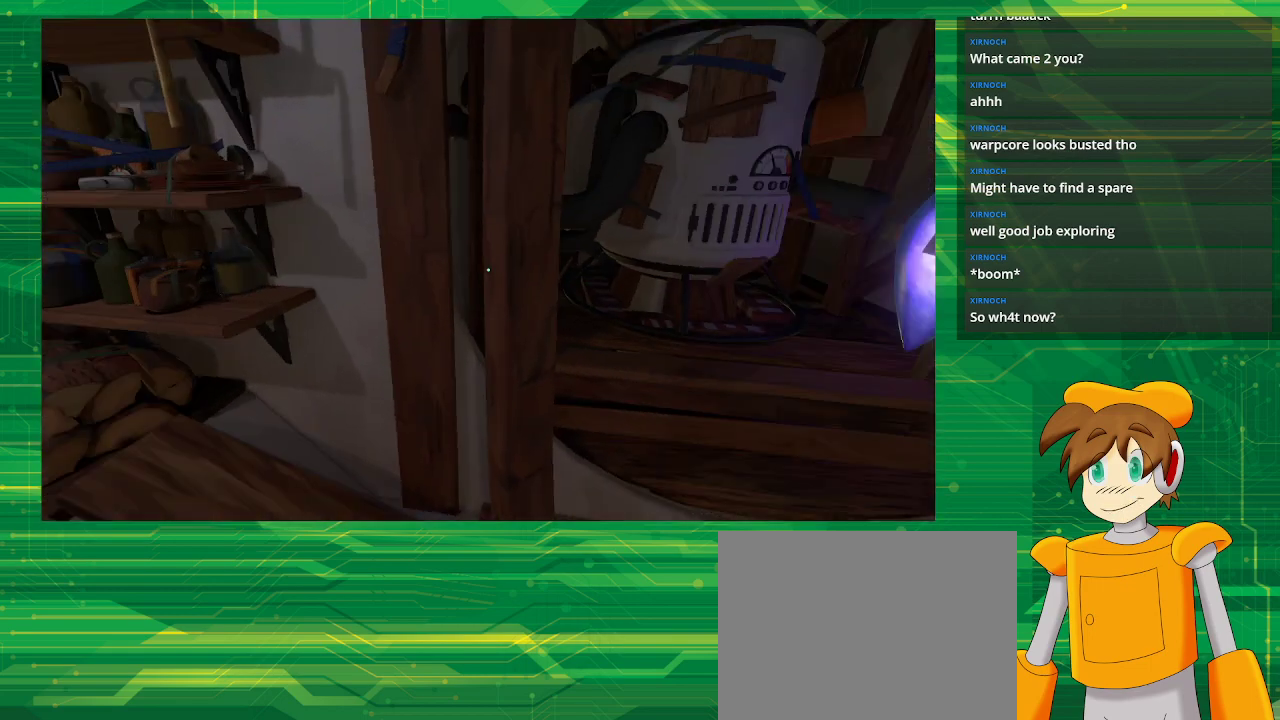
{"buttons": [], "left_stick": "center", "right_stick": "right", "events": []}
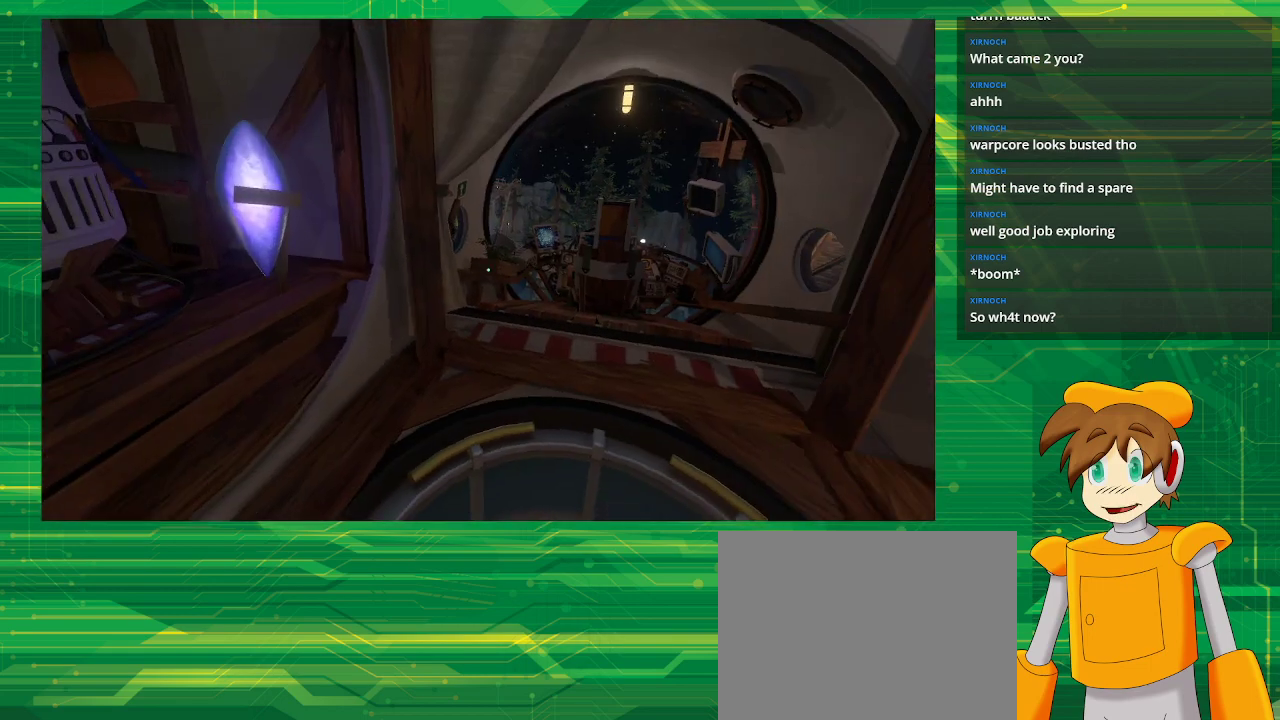
{"buttons": [], "left_stick": "up-right", "right_stick": "right", "events": [[417, "left_stick", "up-right"]]}